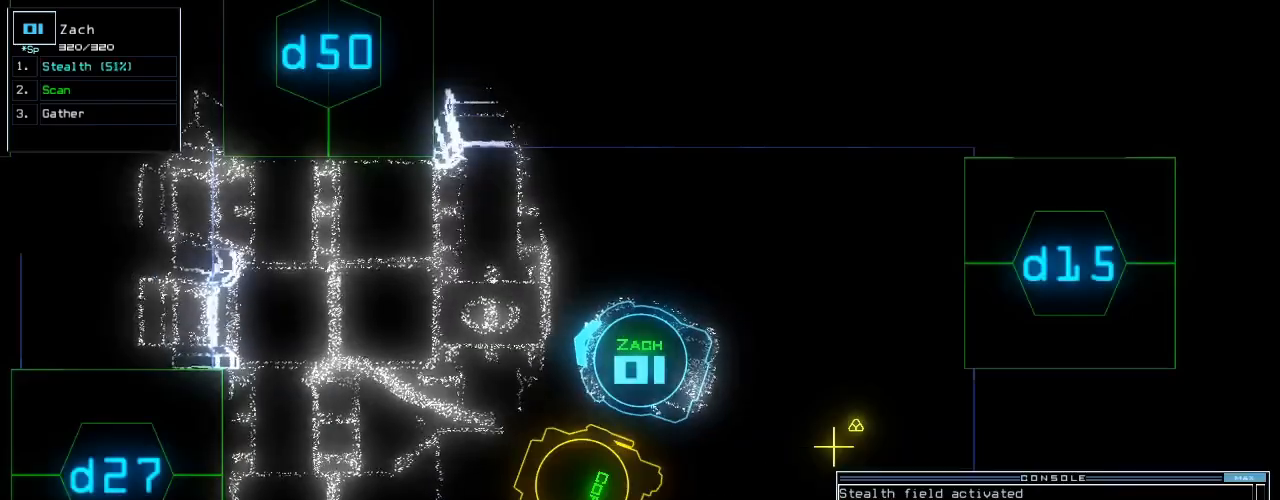
Gameplay with keyboard; each line is a JSON object with the keys held at the frame after it. "events" lists presses ("down") and releases ("up") of ".", "0", "1", "2", "3", "4", "5", "6", "7", "8", "9", "a", "b", "backspace", "c", "caps_lock", "comma", "ctrl_l", "ctrl_r", "d", "down", "e", "equals", "escape", "f", "f5", "g", "h", "i", "j", "k", "l", "left", "m", "minus", "n", "o", "p", "q", "quote", "r", "return", "right", "s", "semicolon", "shift_l", "shift_r", "space", "t", "tab", "tilde", "u", "up", "v", "w", "x", "y" and "z" between this image and that frame as [ms after this image, input, new state], when the widget could be followed in between. No other keys are recorded. Mouse input is not recorded.
{"keys": ["down", "left"], "events": [[60, "right", "down"], [120, "down", "down"], [280, "right", "up"], [360, "left", "down"]]}
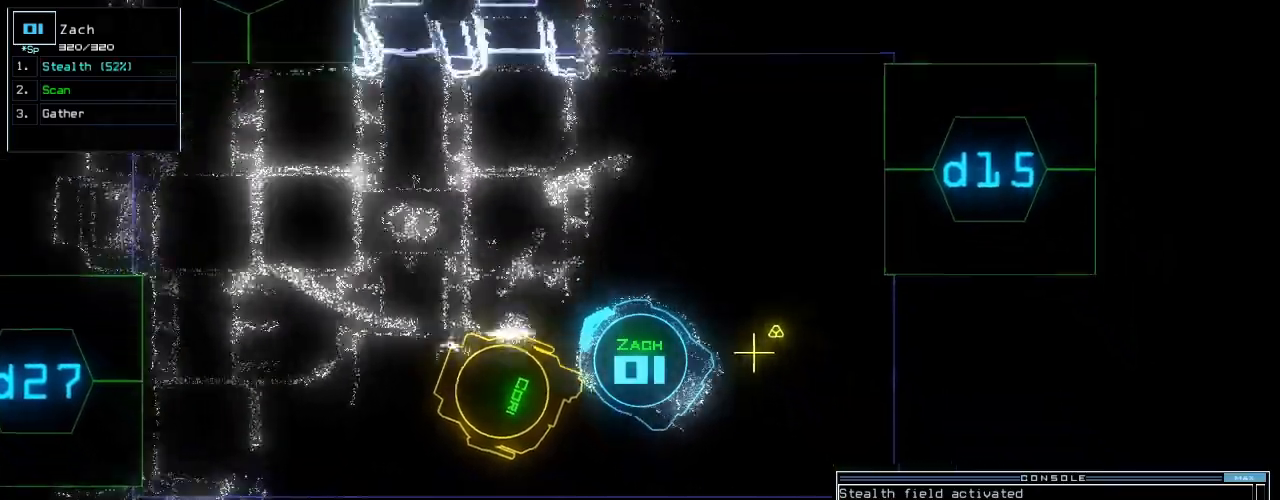
{"keys": ["left"], "events": [[60, "left", "up"], [160, "g", "down"], [200, "return", "down"], [220, "g", "up"], [260, "down", "up"], [300, "return", "up"], [300, "space", "down"], [360, "space", "up"], [500, "left", "down"]]}
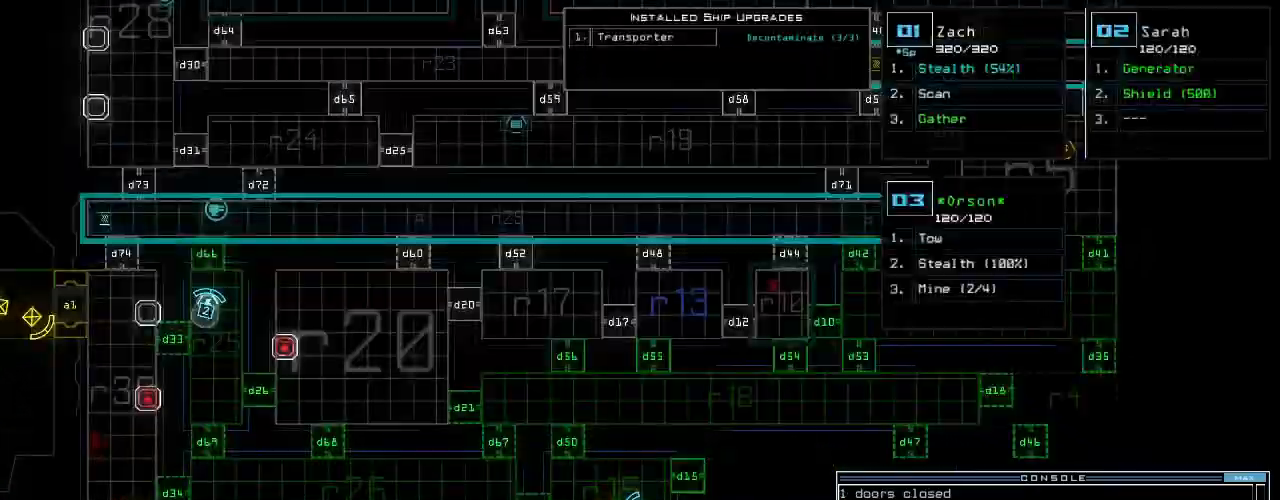
{"keys": [], "events": [[400, "left", "up"]]}
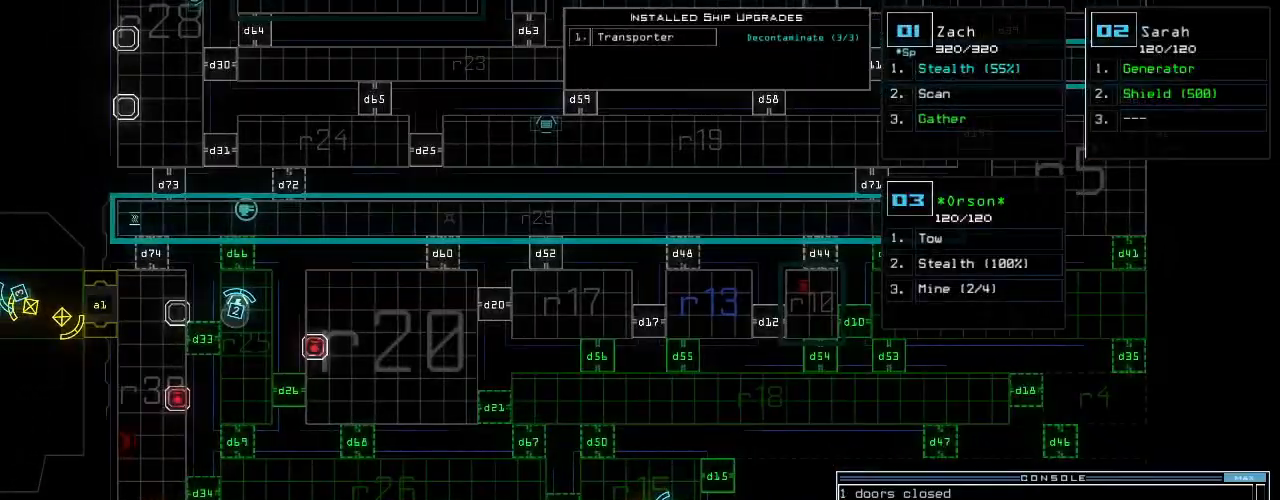
{"keys": ["3", "left", "up"], "events": [[440, "3", "down"], [480, "left", "down"], [480, "up", "down"]]}